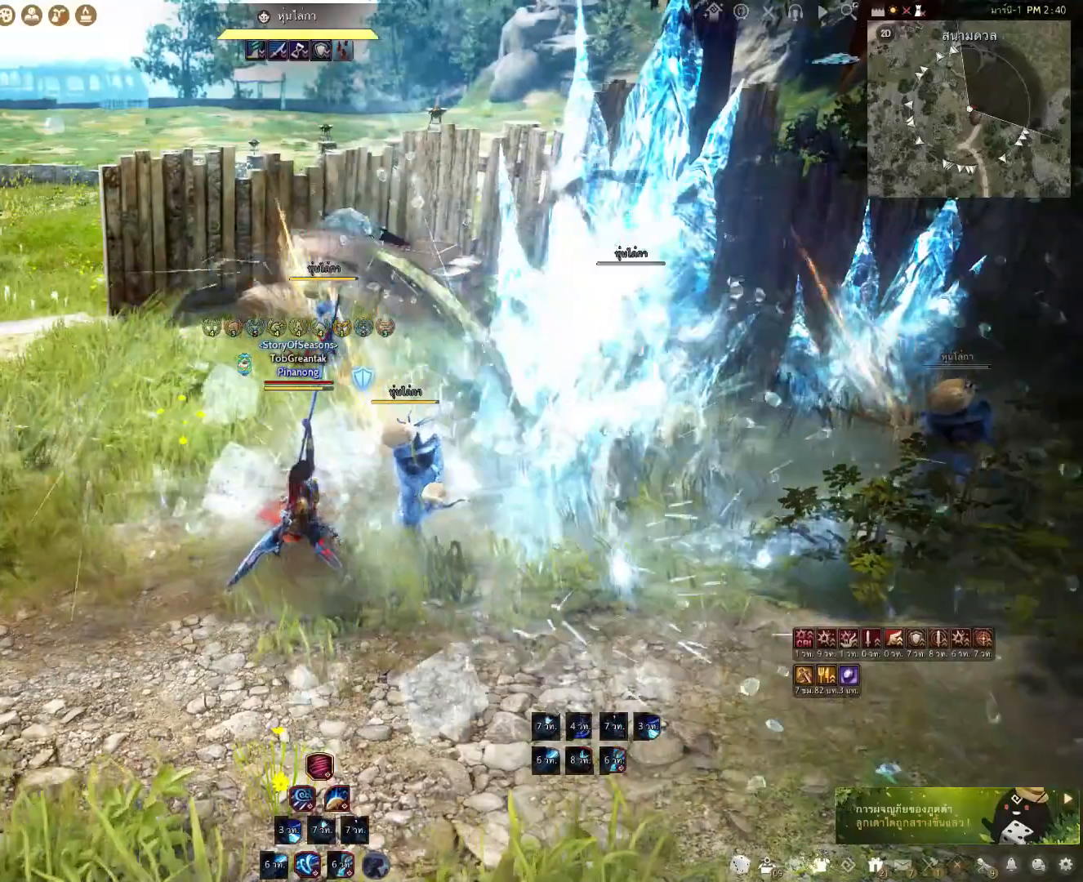
Gameplay with keyboard and mouse; each line is a JSON object with the keys and mouse buttons held at the frame after it. "events" lists presses ("down") and releases ("up") of "a", "c", "d", "e", "f", "q", "s", "shift", "space", "tab", "w", "x", "z", "mouse_left" and "mouse_right" between this image and that frame as [ms after this image, input, new state], when the widget could be followed in between. "mouse_left", "mouse_right" = the "left", "right" buttons of the "mouse" list. No other keys are recorded. Mouse movement is not recorded.
{"keys": [], "mouse": [], "events": []}
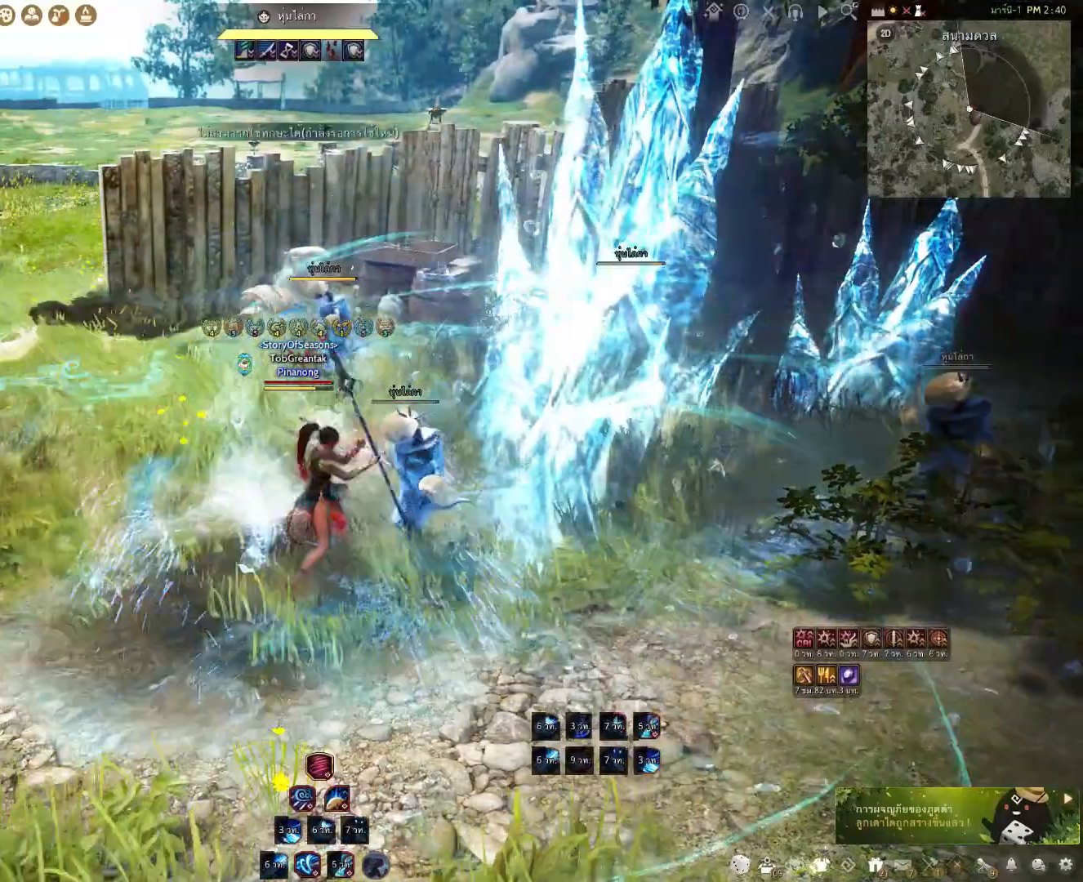
{"keys": [], "mouse": [], "events": []}
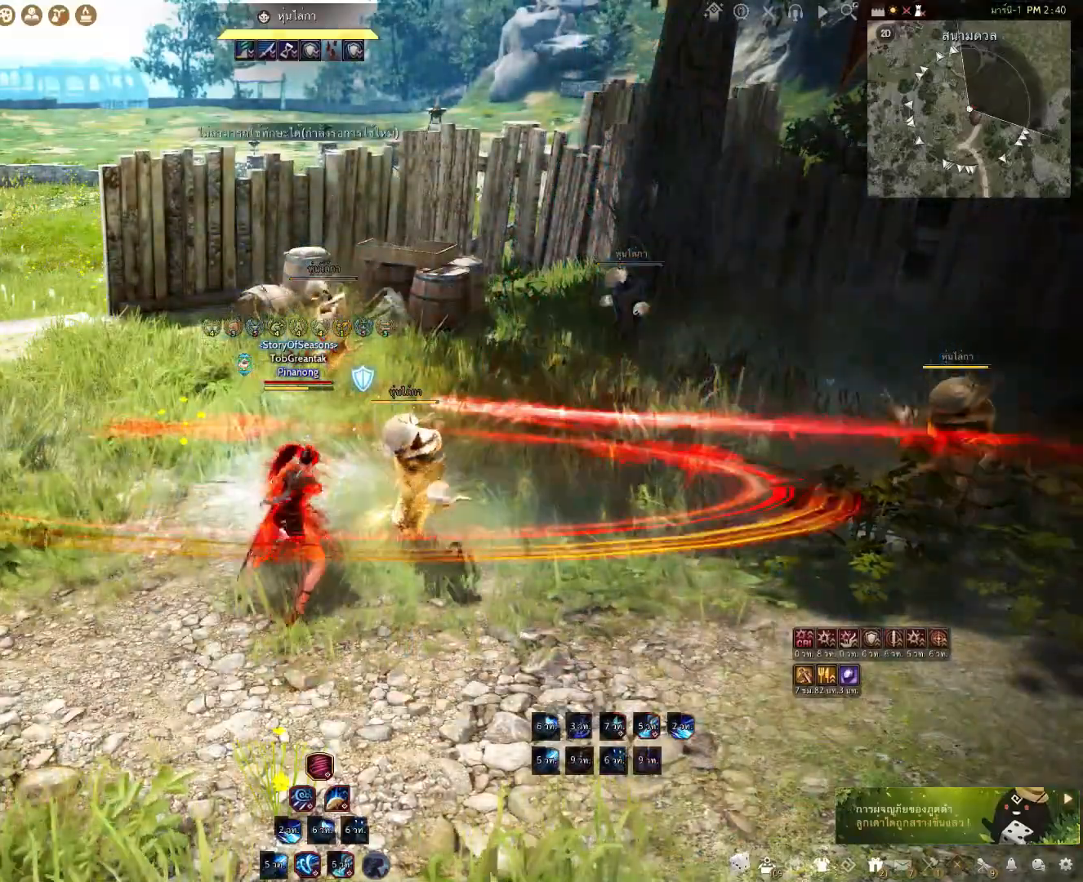
{"keys": [], "mouse": [], "events": []}
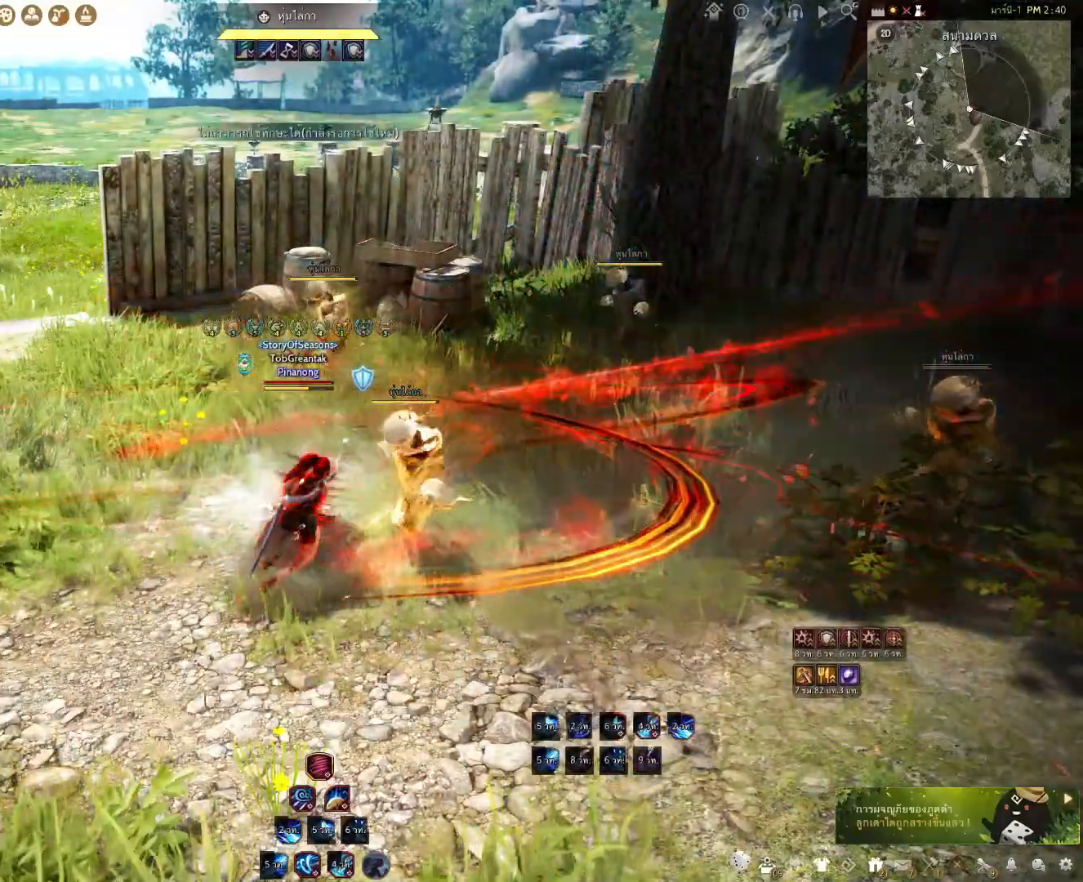
{"keys": ["c"], "mouse": [], "events": [[217, "c", "down"]]}
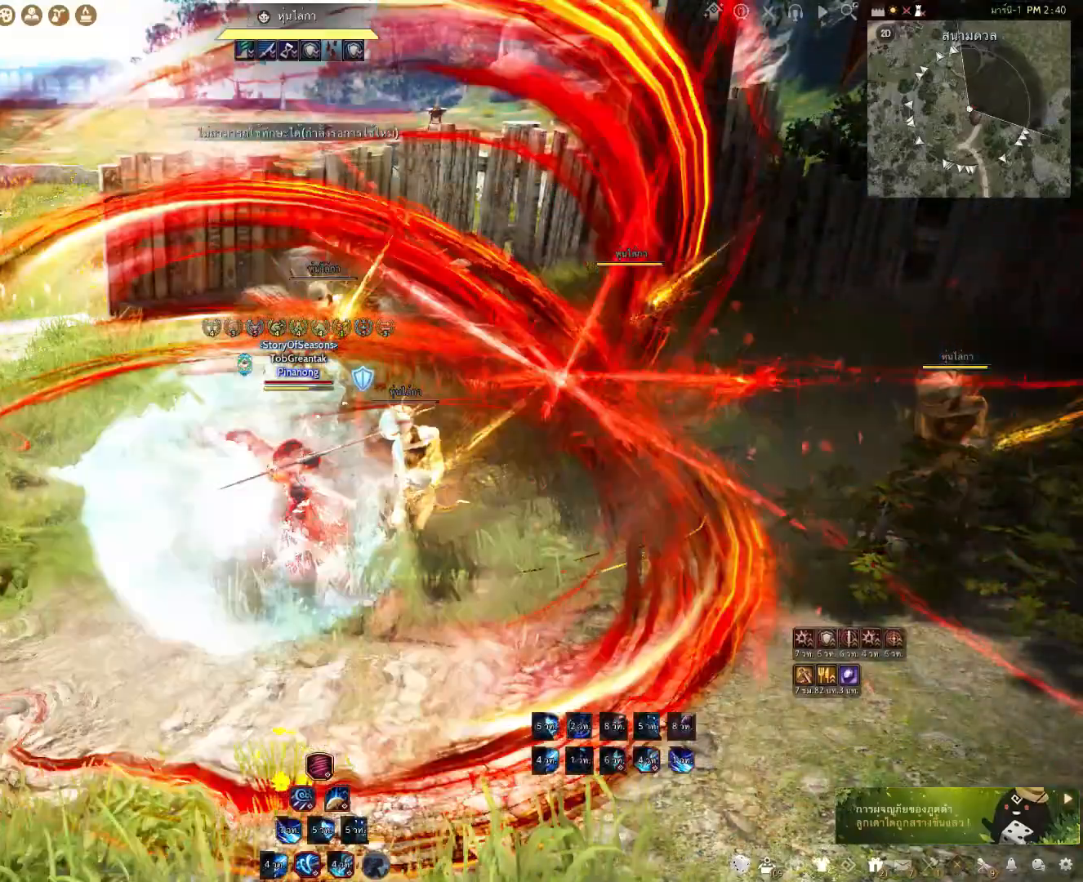
{"keys": ["f", "w"], "mouse": [], "events": [[83, "c", "up"], [150, "w", "down"], [267, "f", "down"]]}
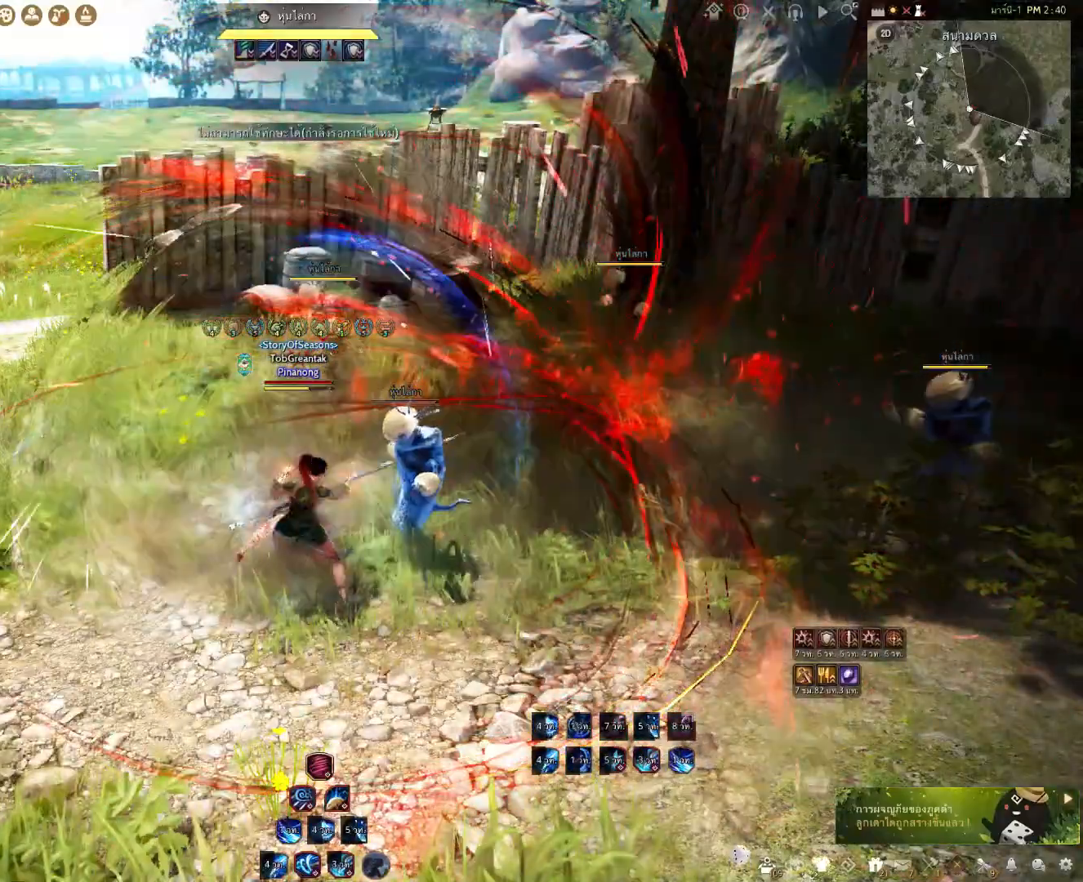
{"keys": [], "mouse": [], "events": [[150, "f", "up"], [167, "w", "up"]]}
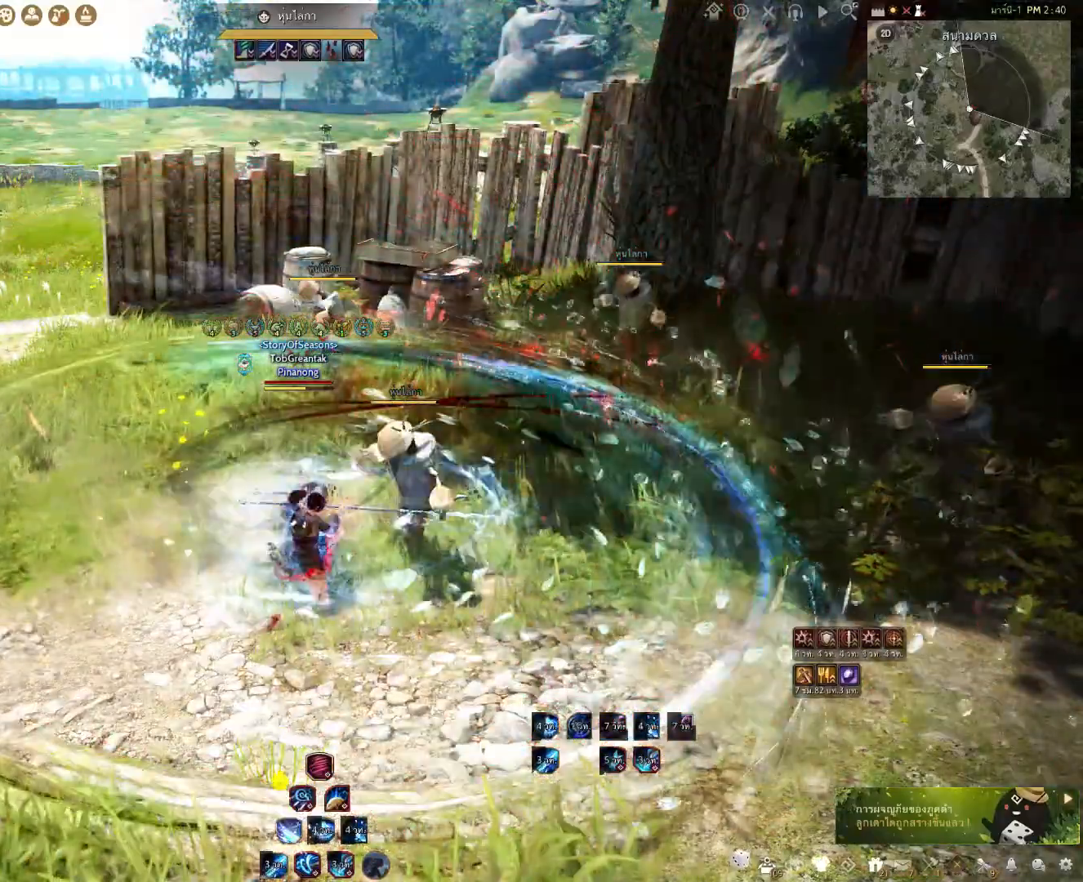
{"keys": ["q", "shift"], "mouse": [], "events": [[233, "shift", "down"], [283, "q", "down"]]}
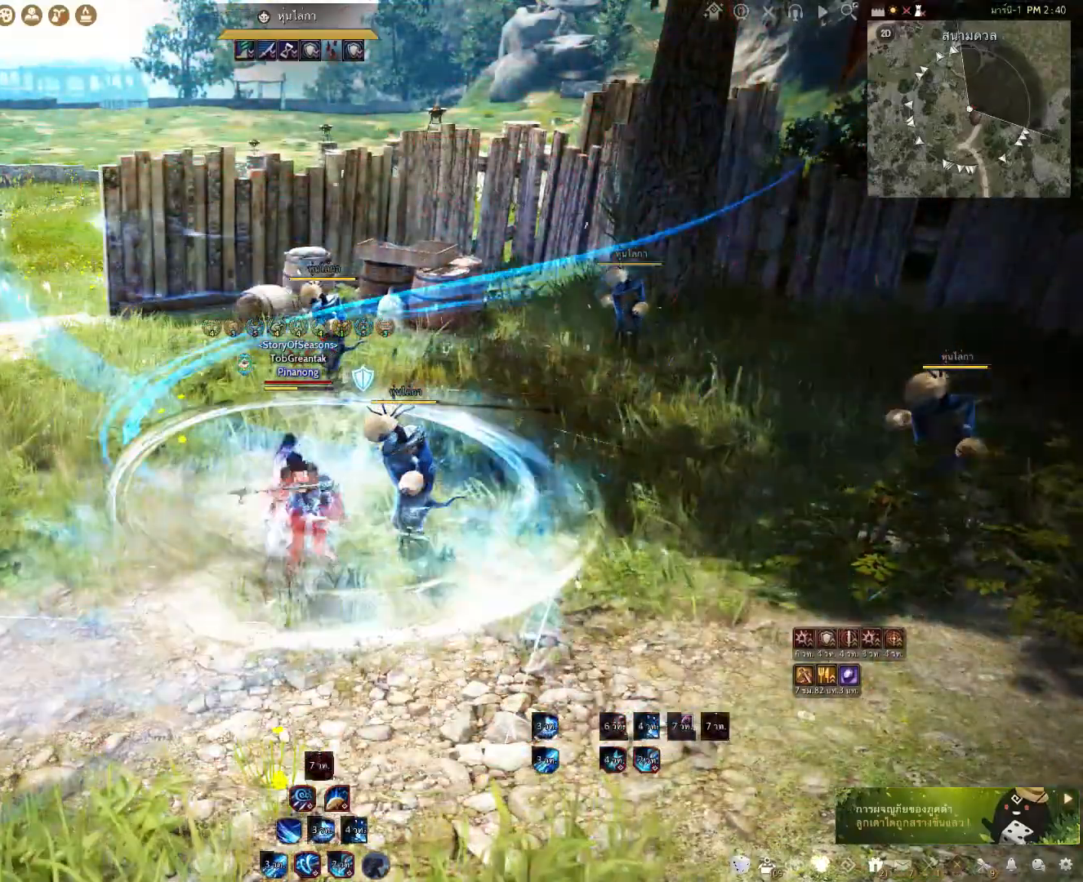
{"keys": [], "mouse": [], "events": [[217, "q", "up"], [250, "shift", "up"]]}
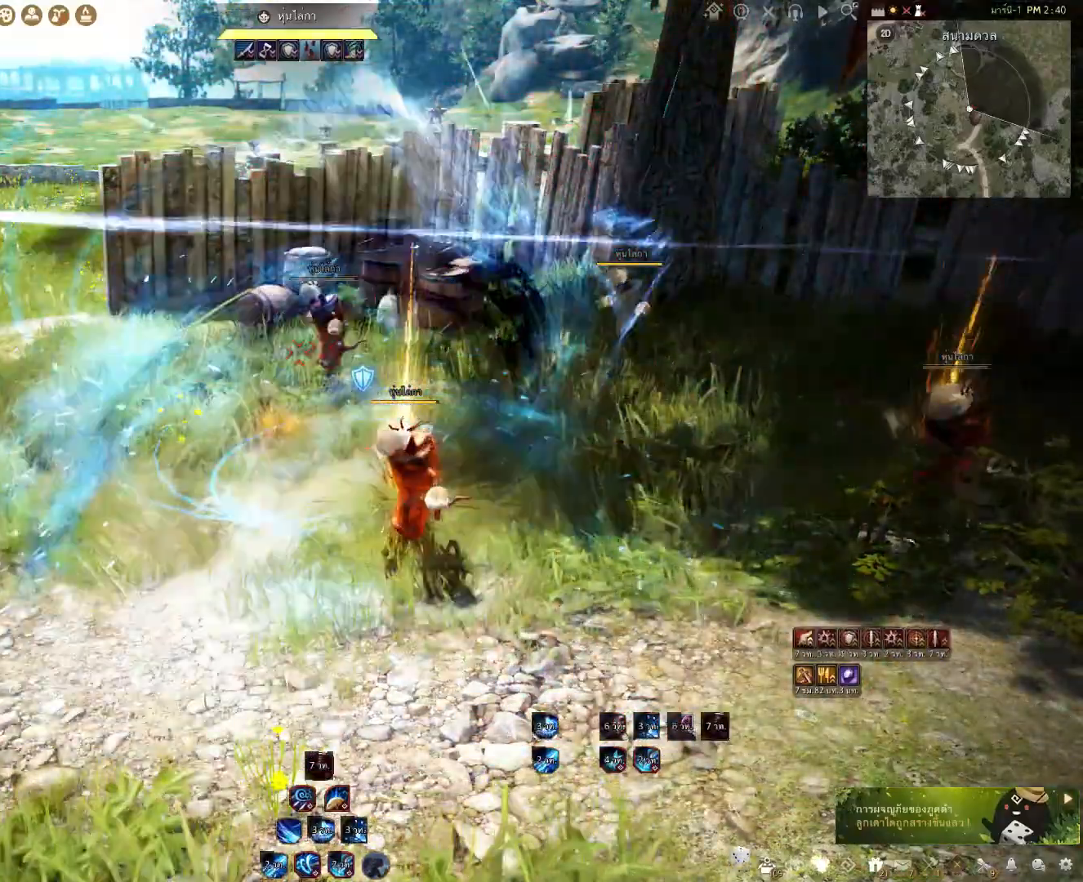
{"keys": ["e", "s"], "mouse": [], "events": [[417, "e", "down"], [433, "s", "down"]]}
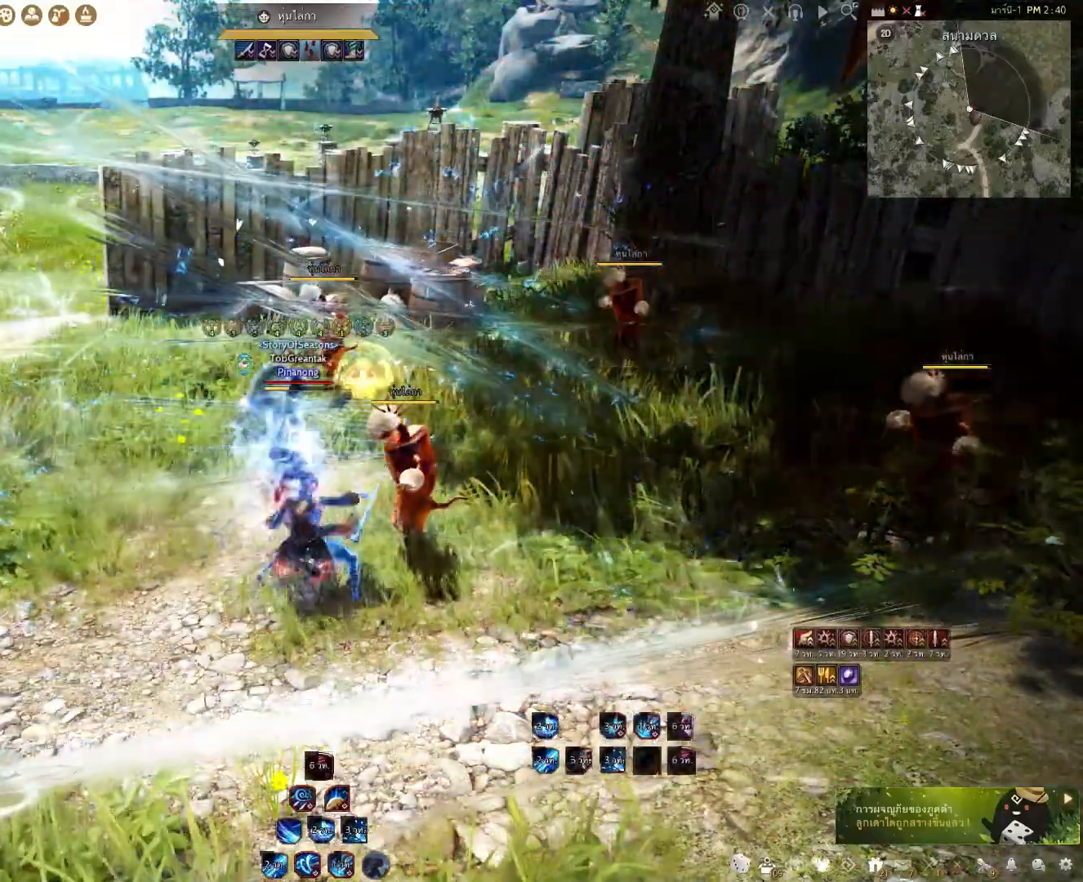
{"keys": ["e", "s"], "mouse": [], "events": []}
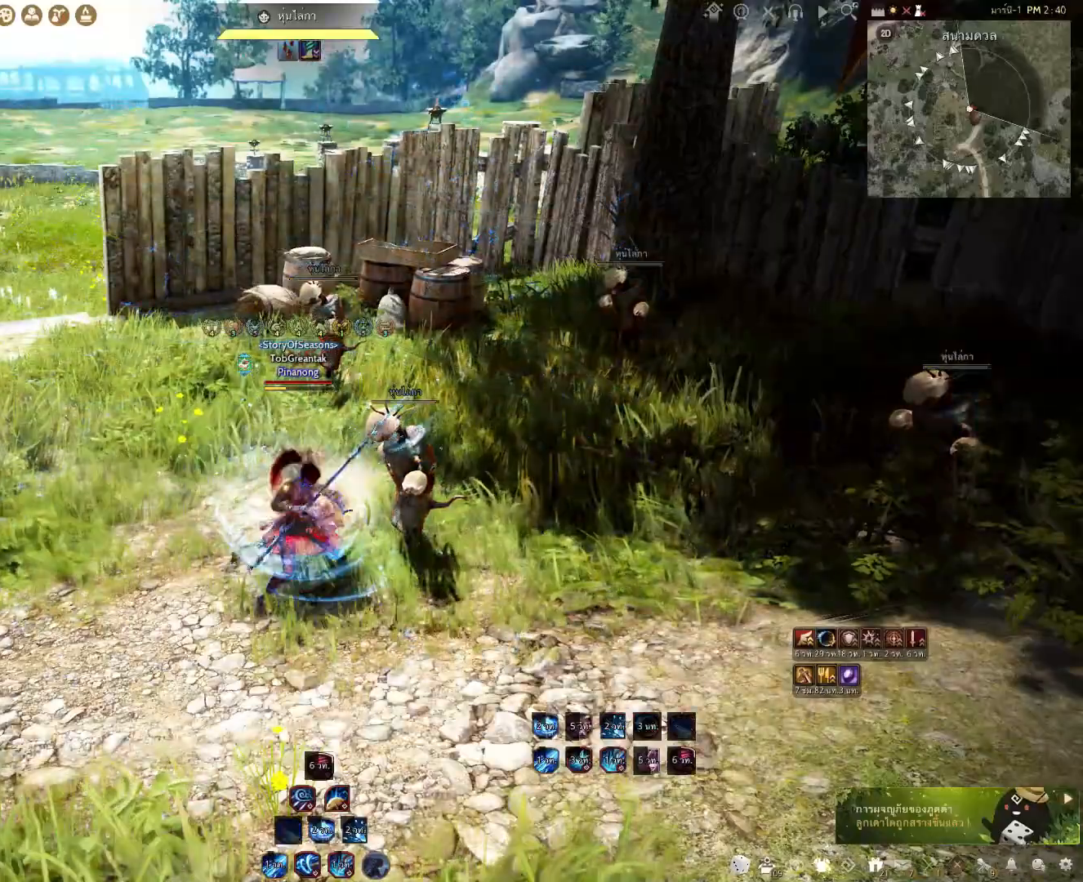
{"keys": ["e", "s"], "mouse": [], "events": []}
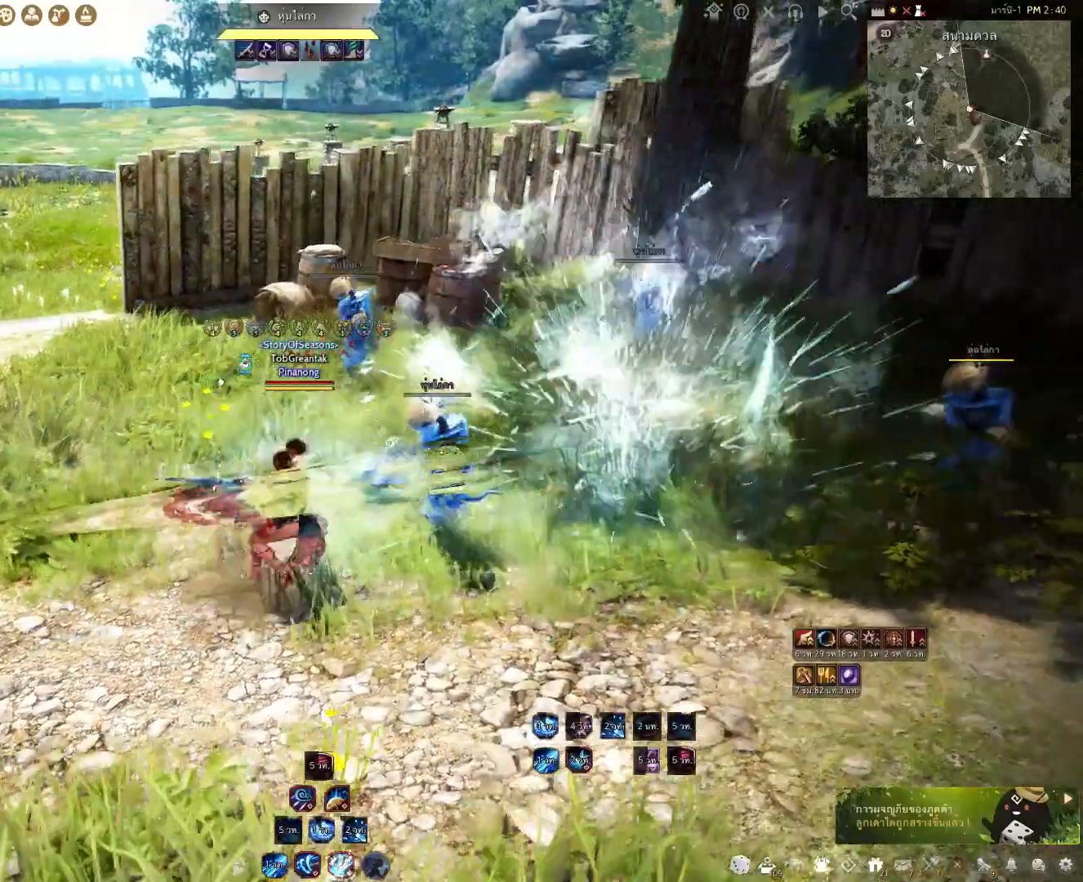
{"keys": ["e", "w"], "mouse": [], "events": [[233, "s", "up"], [267, "e", "up"], [450, "e", "down"], [450, "w", "down"]]}
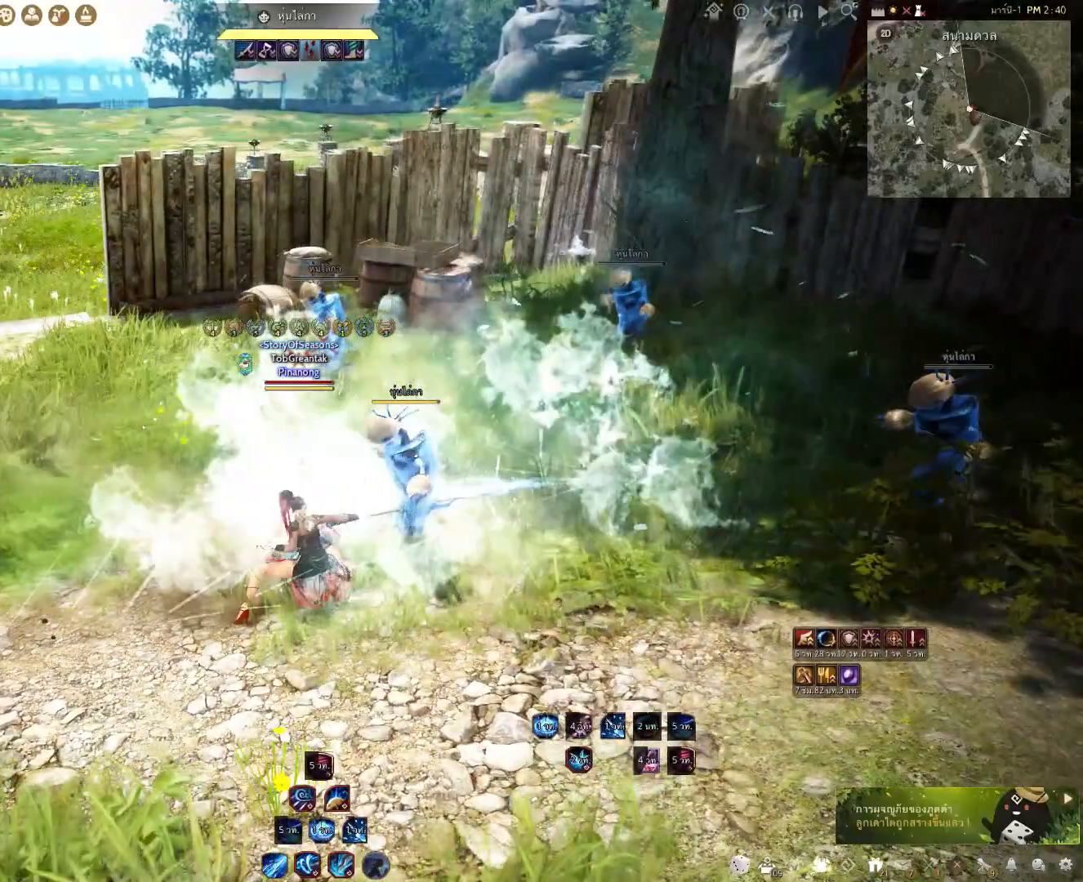
{"keys": ["e", "w"], "mouse": [], "events": []}
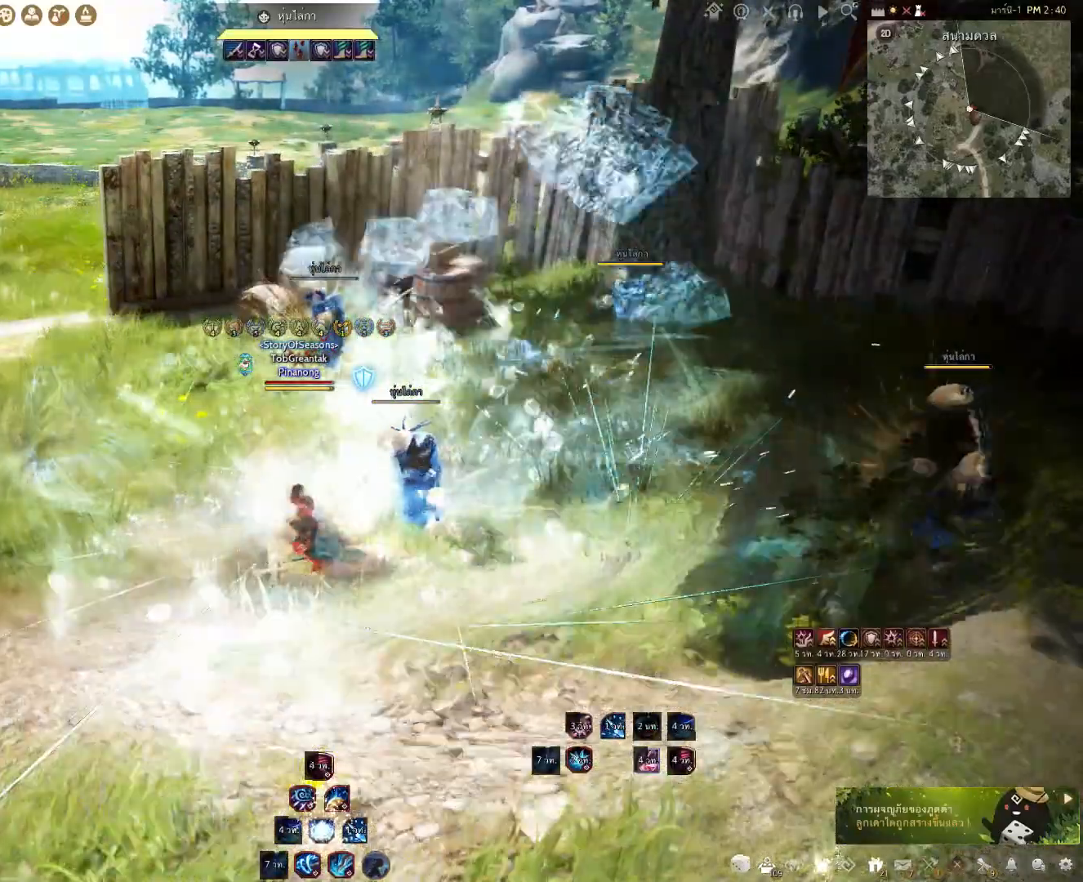
{"keys": ["f", "shift"], "mouse": [], "events": [[50, "e", "up"], [67, "w", "up"], [317, "f", "down"], [317, "shift", "down"]]}
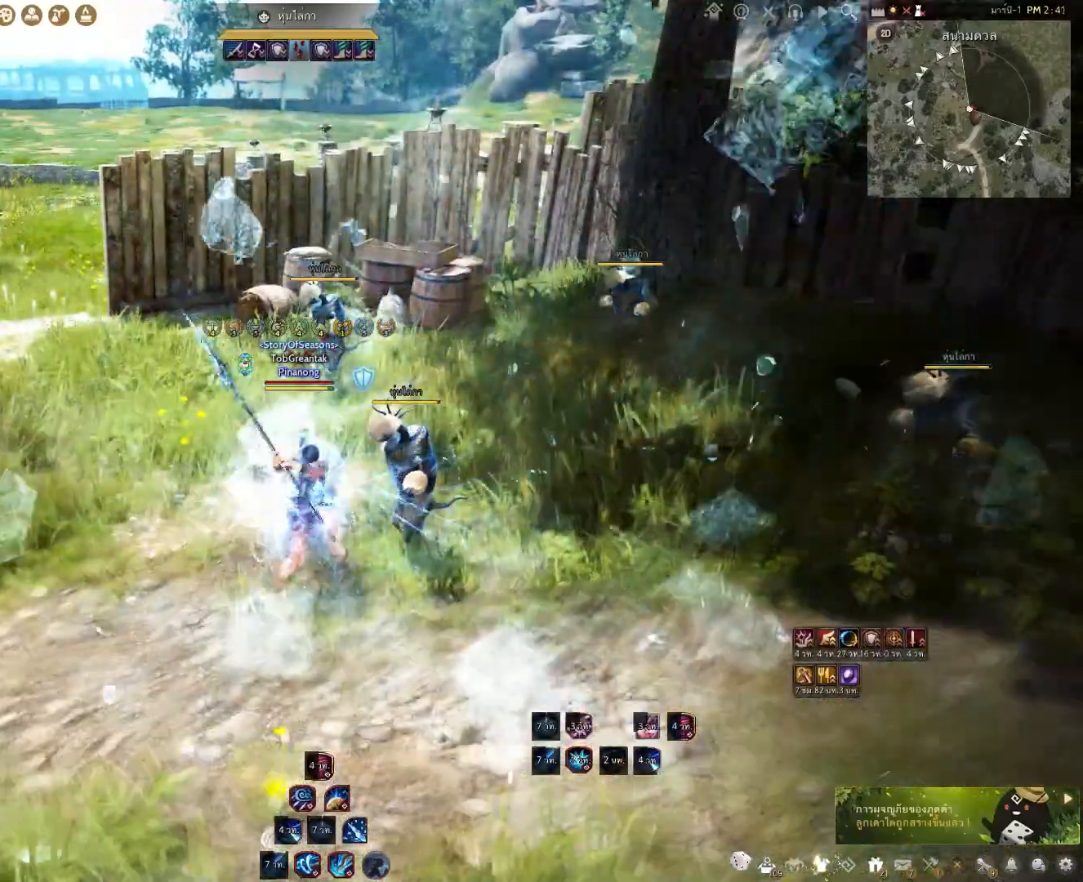
{"keys": ["f", "shift"], "mouse": [], "events": []}
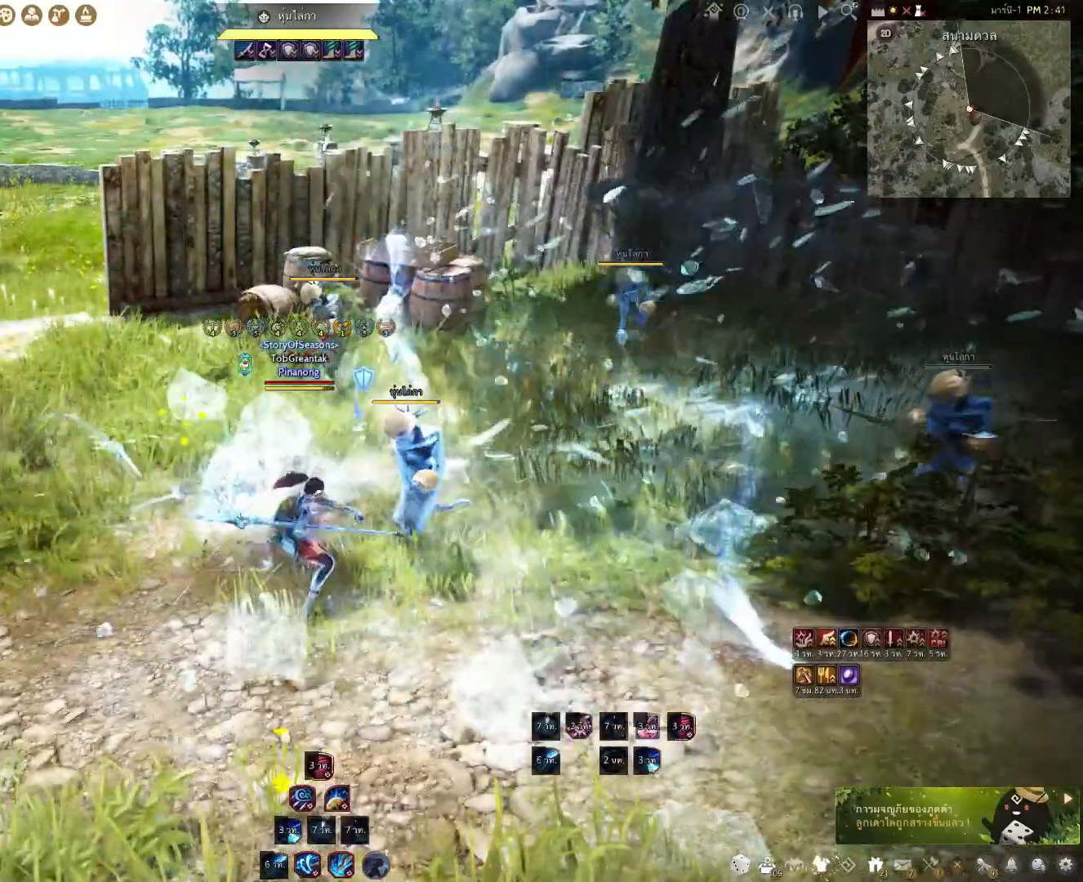
{"keys": ["shift"], "mouse": ["left"], "events": [[100, "f", "up"], [400, "mouse_left", "down"]]}
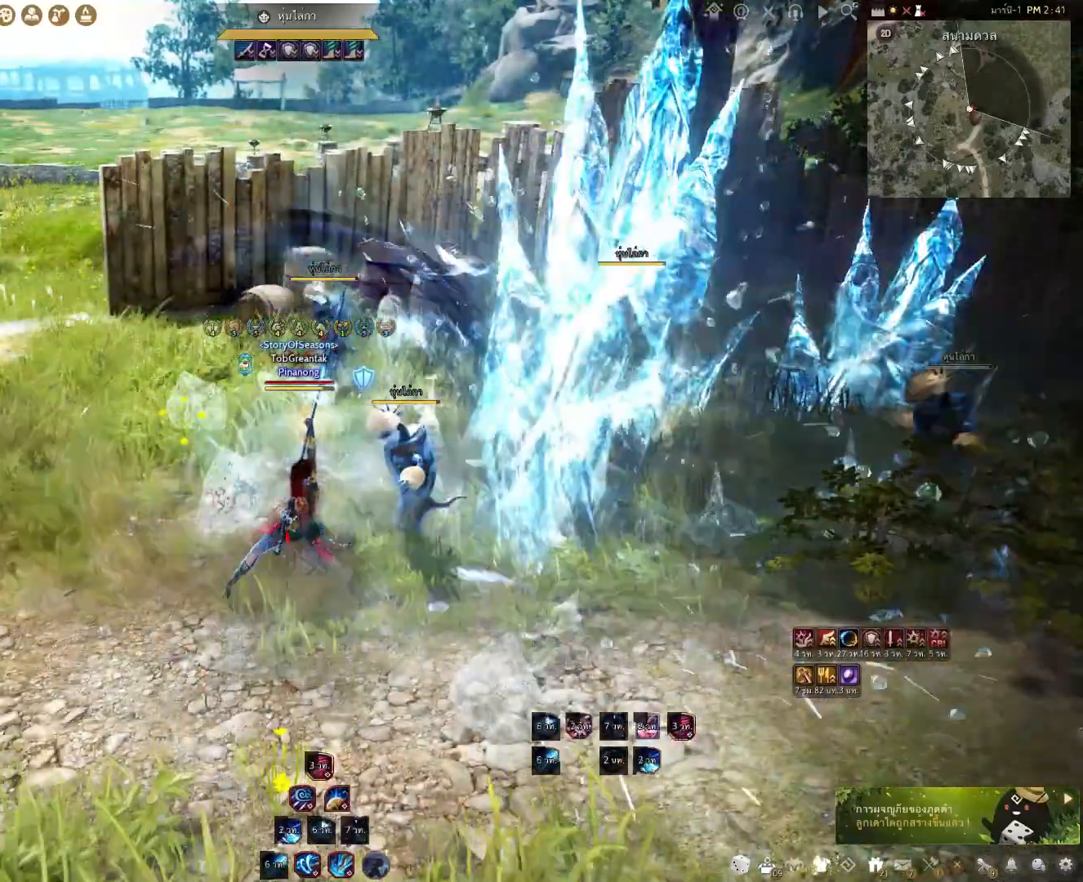
{"keys": ["shift"], "mouse": ["left"], "events": []}
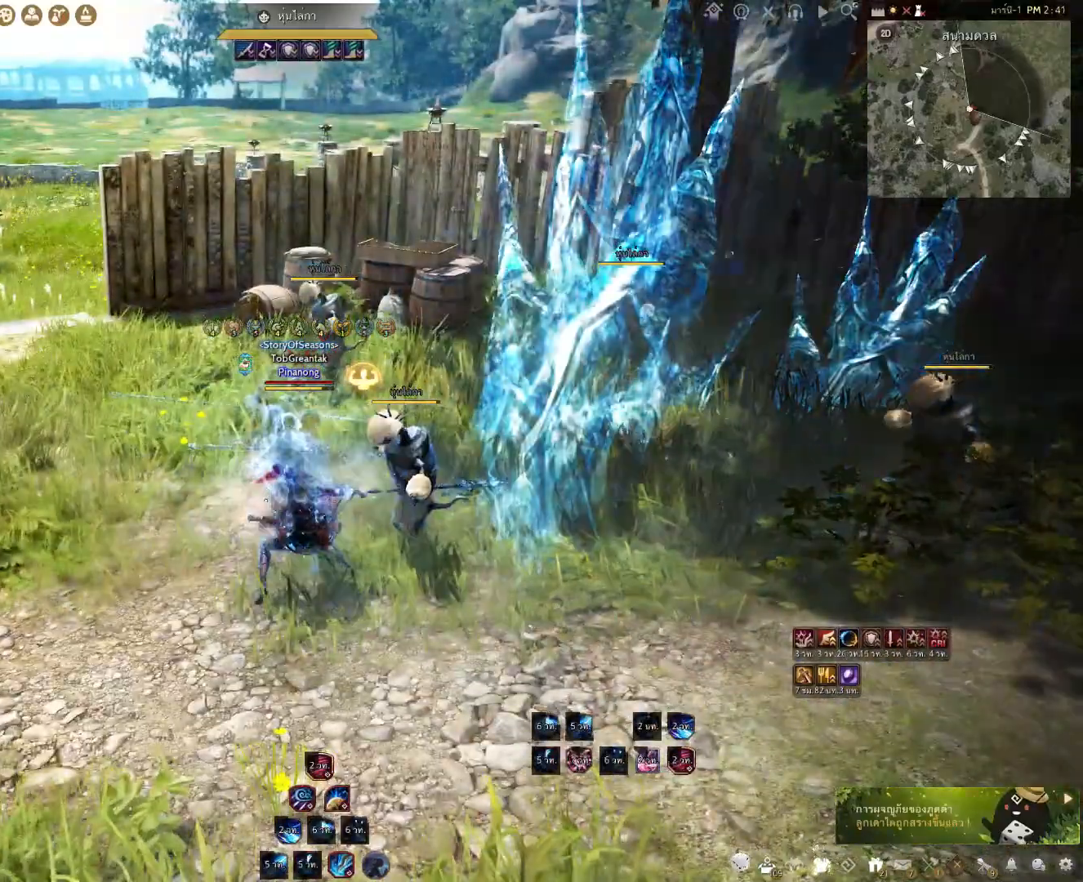
{"keys": ["shift"], "mouse": ["left"], "events": []}
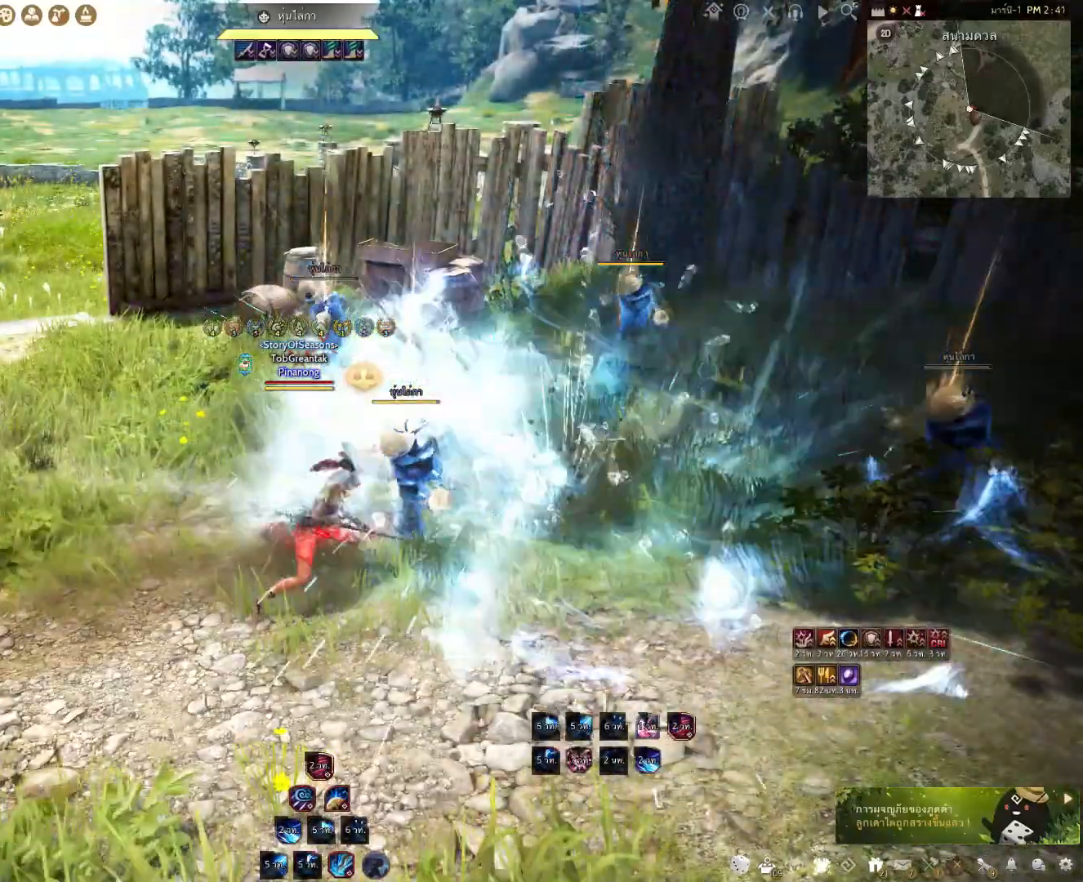
{"keys": ["shift"], "mouse": ["right"], "events": [[250, "mouse_left", "up"], [400, "mouse_right", "down"]]}
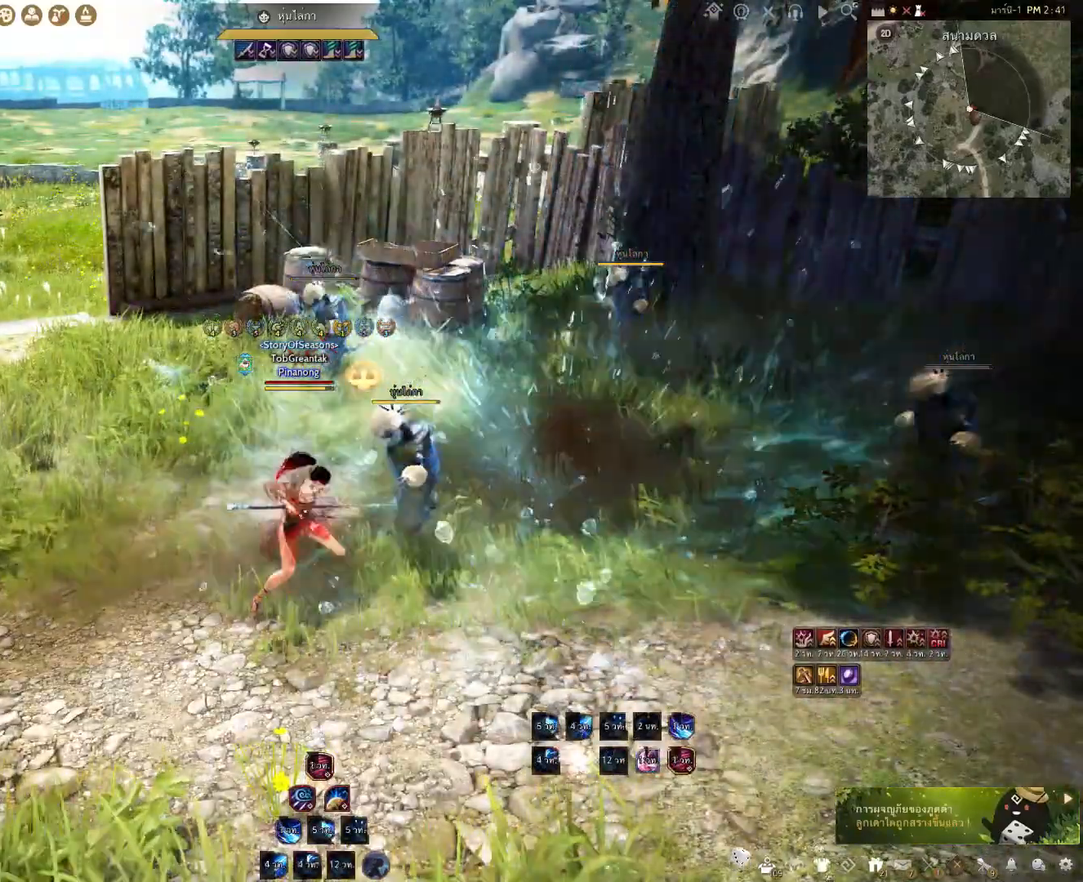
{"keys": ["shift"], "mouse": ["right"], "events": []}
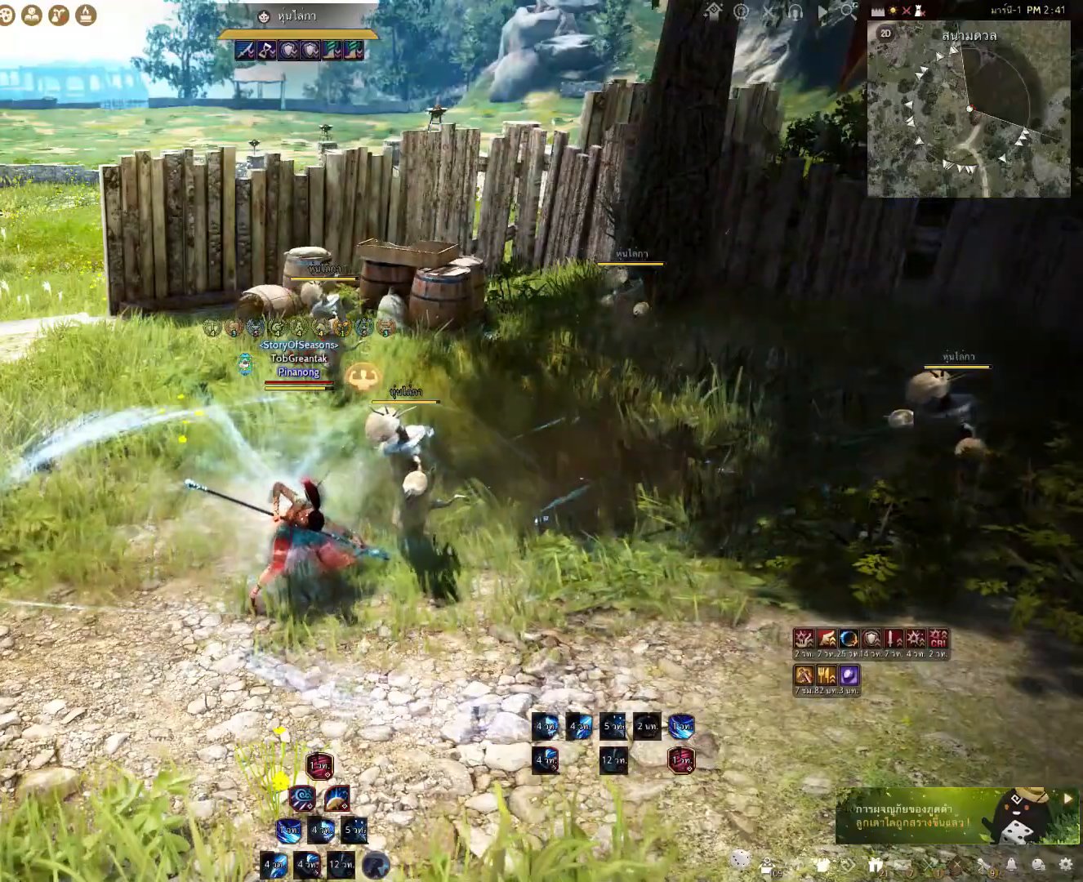
{"keys": ["shift"], "mouse": ["right"], "events": []}
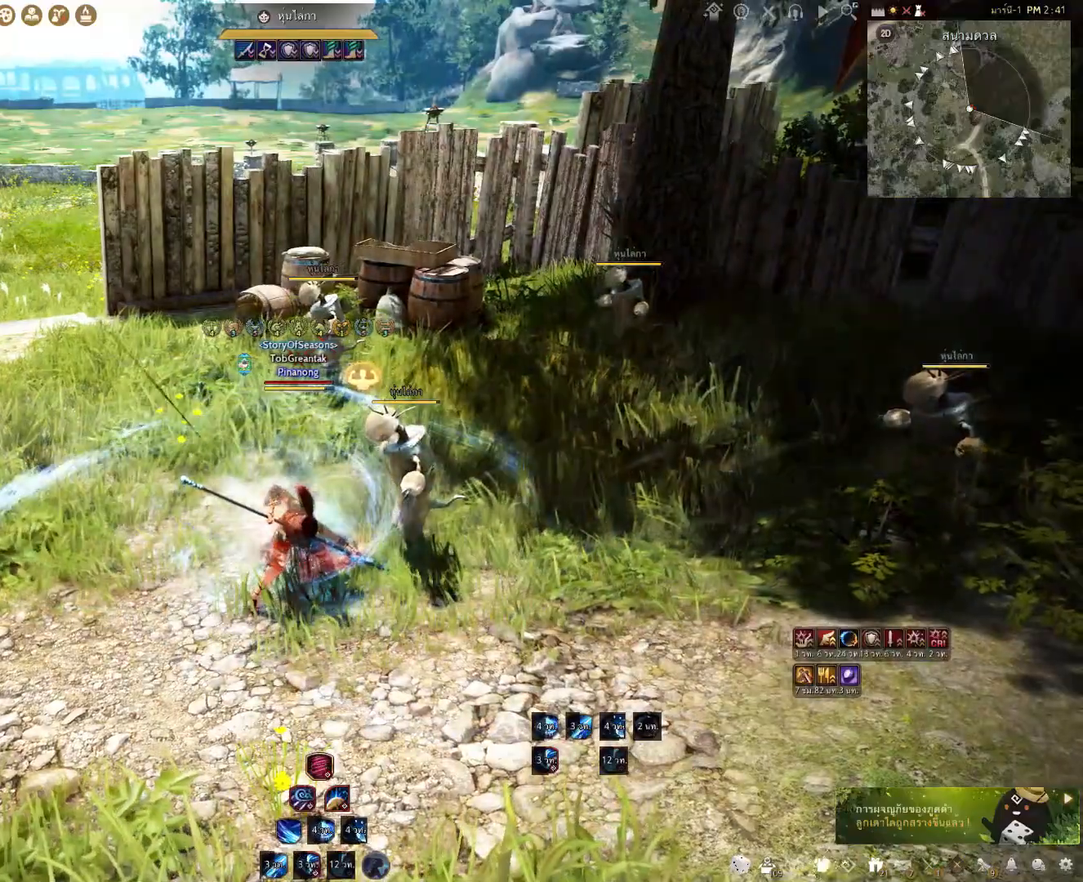
{"keys": ["shift"], "mouse": ["left"], "events": [[117, "mouse_right", "up"], [433, "mouse_left", "down"]]}
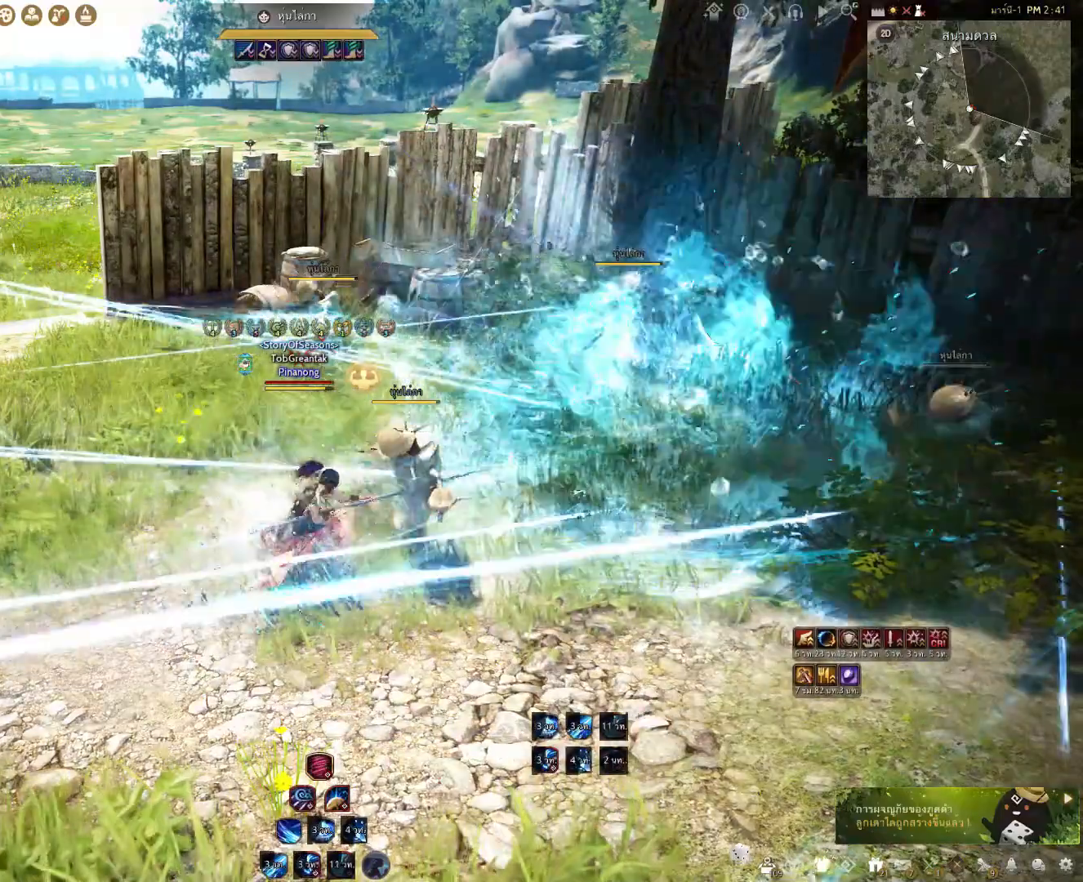
{"keys": ["shift"], "mouse": ["left"], "events": []}
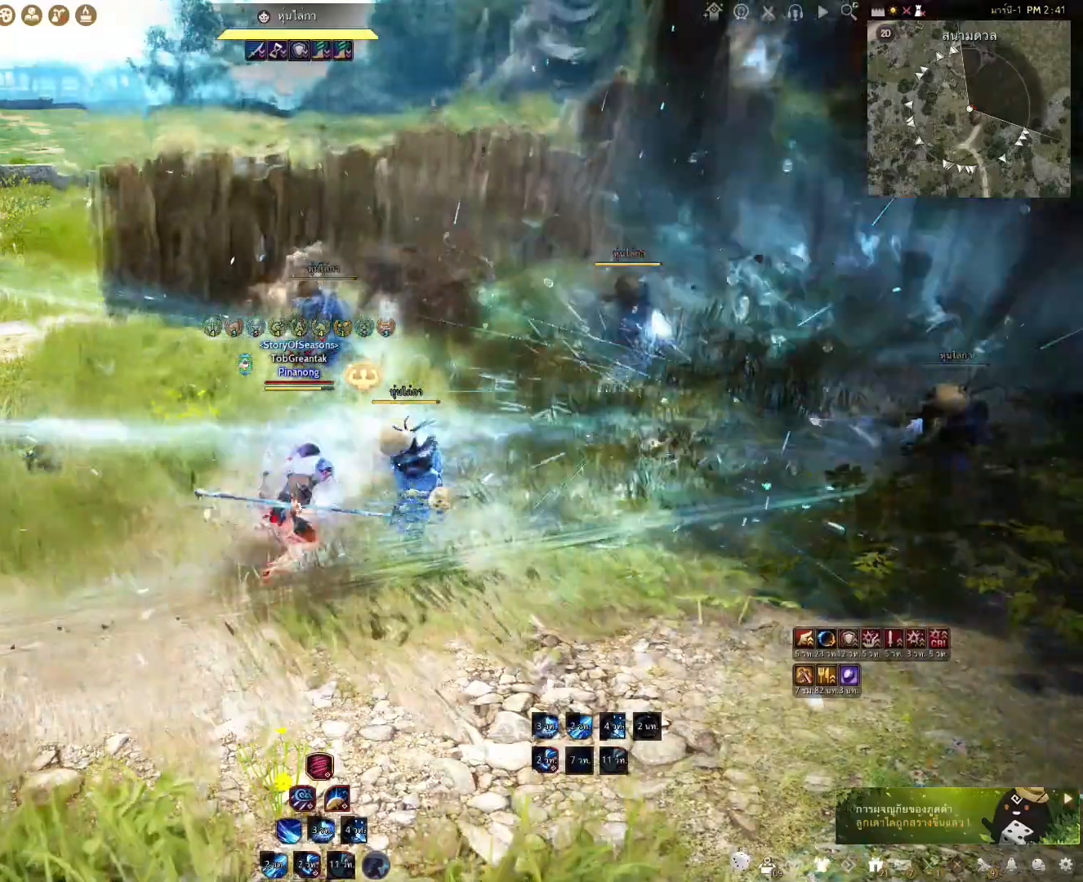
{"keys": [], "mouse": [], "events": [[67, "mouse_left", "up"], [67, "shift", "up"]]}